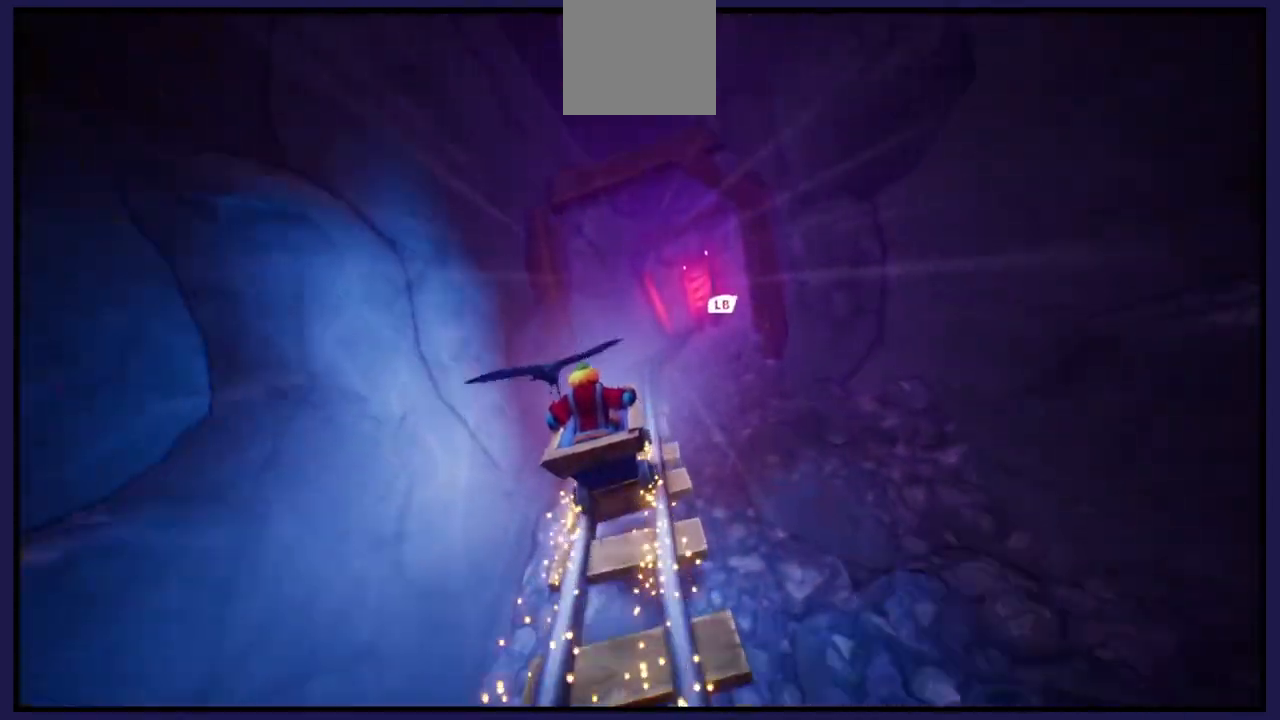
Gameplay with a controller (Xbox layout); each line is a JSON object with the inputs held at the frame after it. "events" lists button and stick changes between this image and that frame as [ms after this image, input, new state], when the widget could be followed in between.
{"buttons": [], "left_stick": "center", "right_stick": "center", "events": [[233, "L1", "down"], [383, "L1", "up"]]}
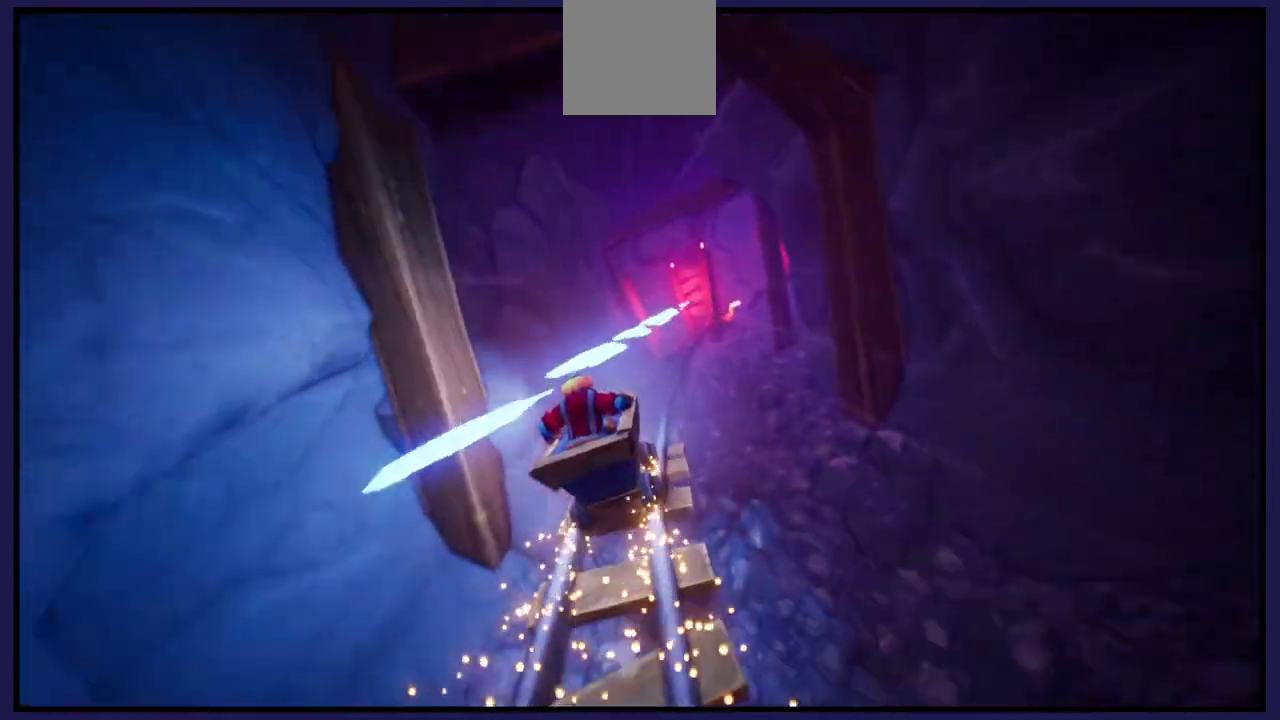
{"buttons": [], "left_stick": "center", "right_stick": "center", "events": []}
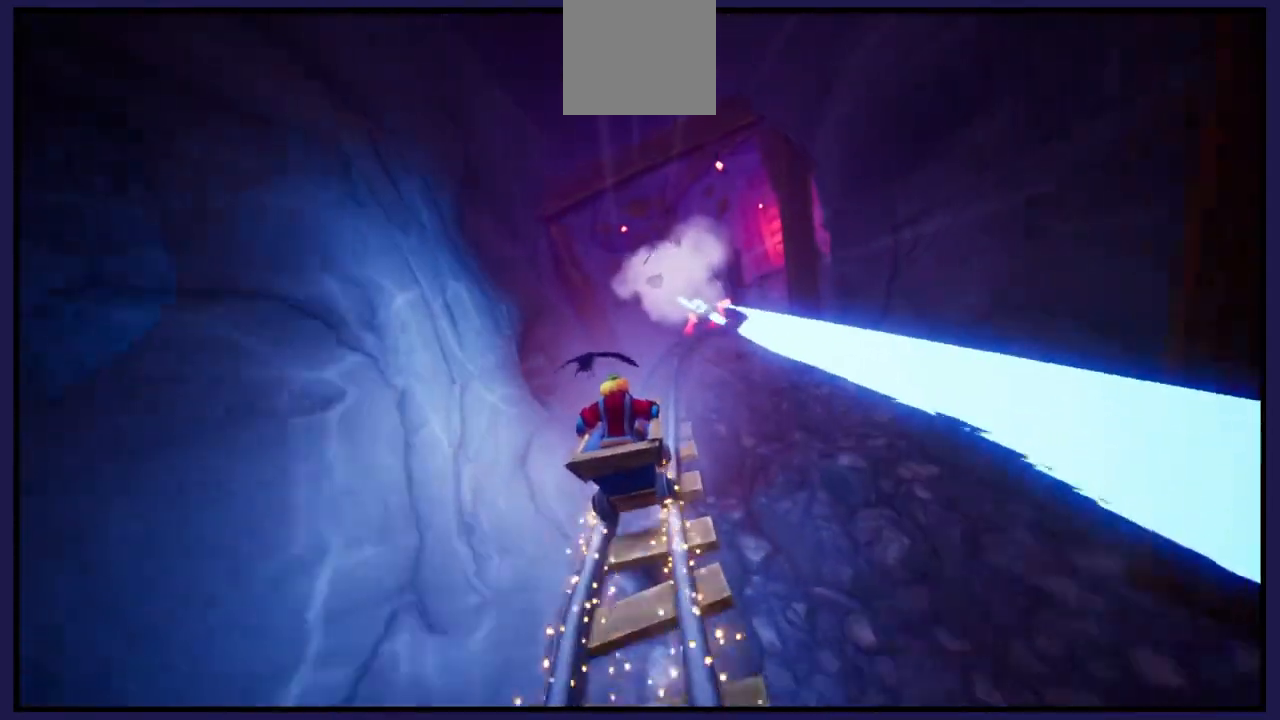
{"buttons": [], "left_stick": "center", "right_stick": "center", "events": [[300, "left_stick", "right"], [400, "left_stick", "center"]]}
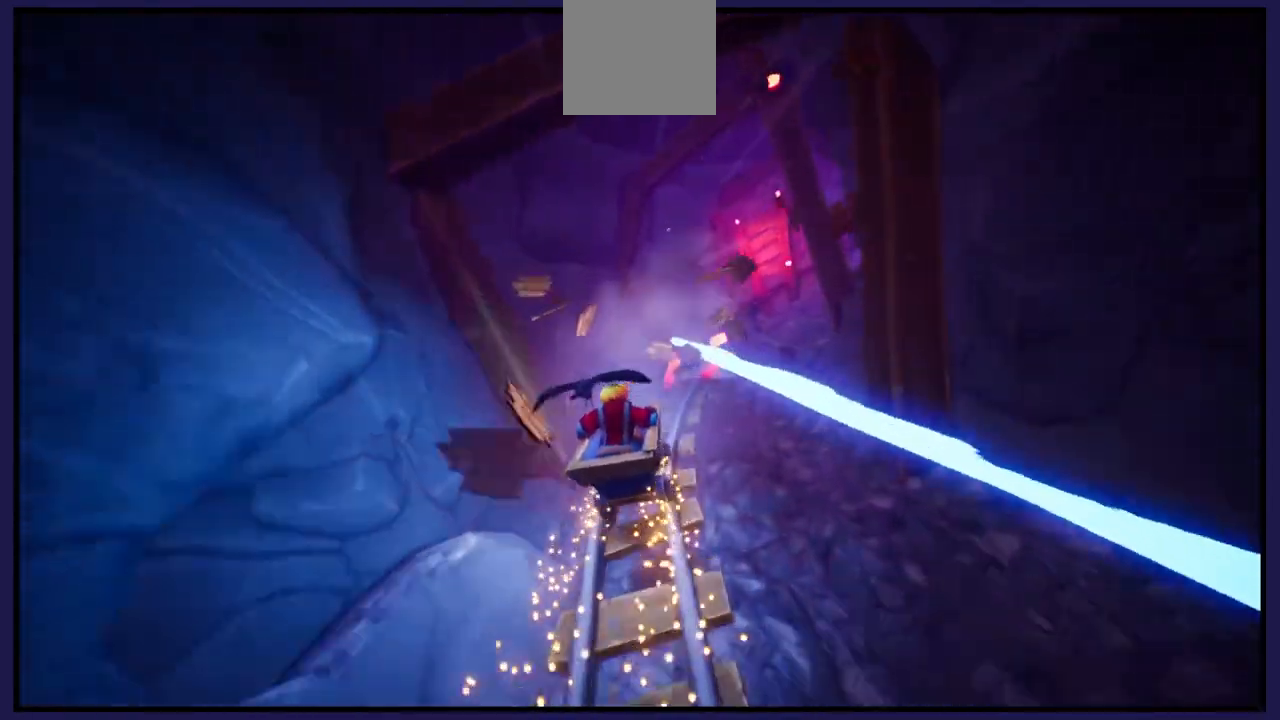
{"buttons": ["A"], "left_stick": "right", "right_stick": "center", "events": [[300, "left_stick", "right"], [400, "A", "down"]]}
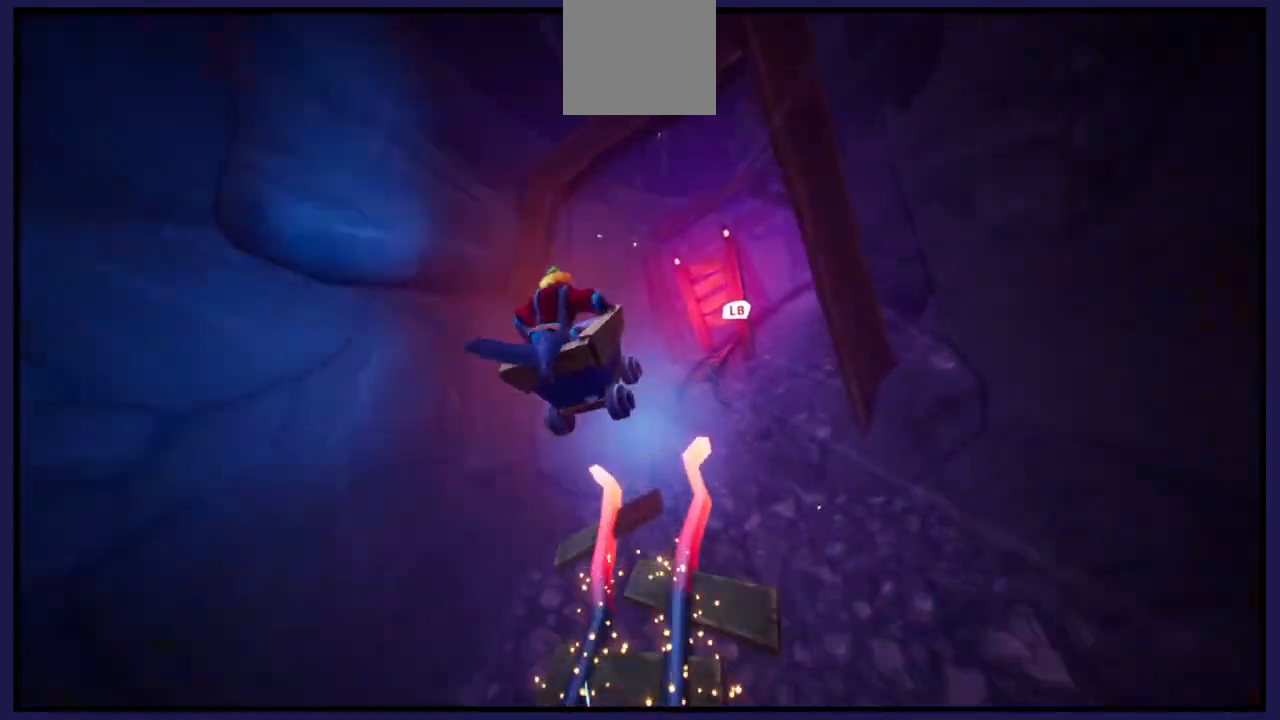
{"buttons": ["L1"], "left_stick": "center", "right_stick": "center", "events": [[17, "left_stick", "center"], [283, "A", "up"], [433, "L1", "down"]]}
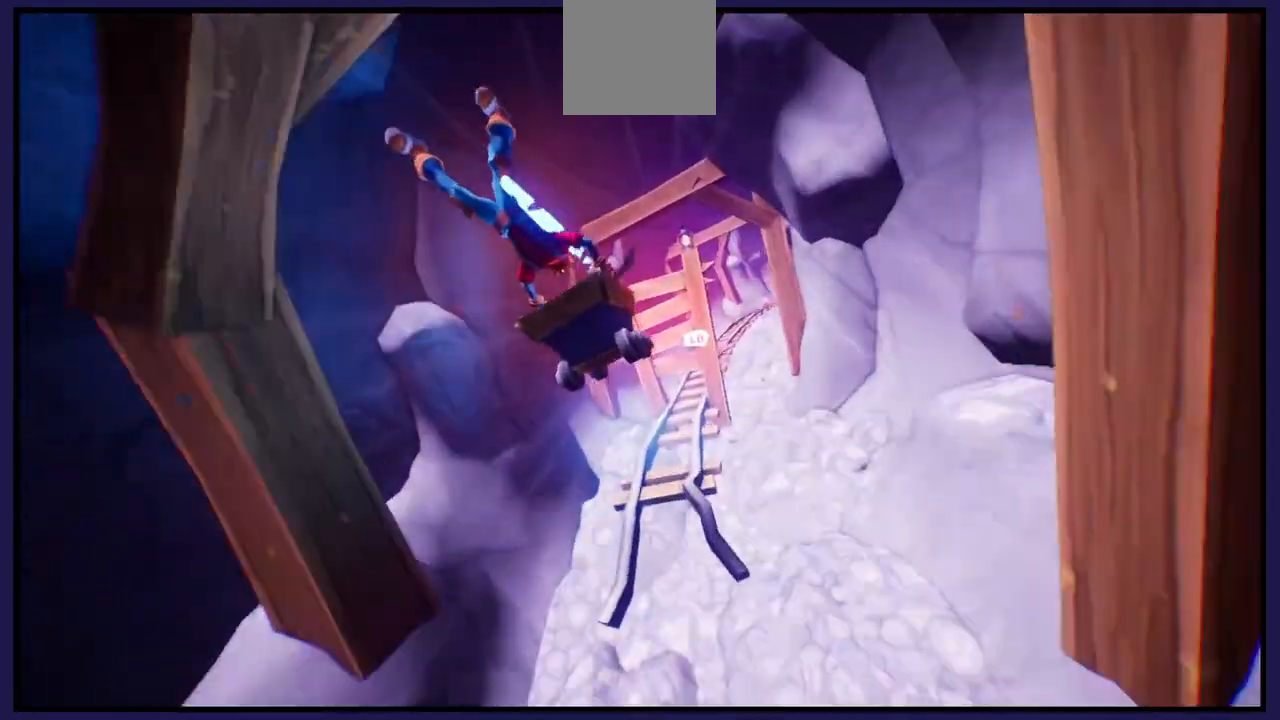
{"buttons": [], "left_stick": "center", "right_stick": "center", "events": [[100, "L1", "up"]]}
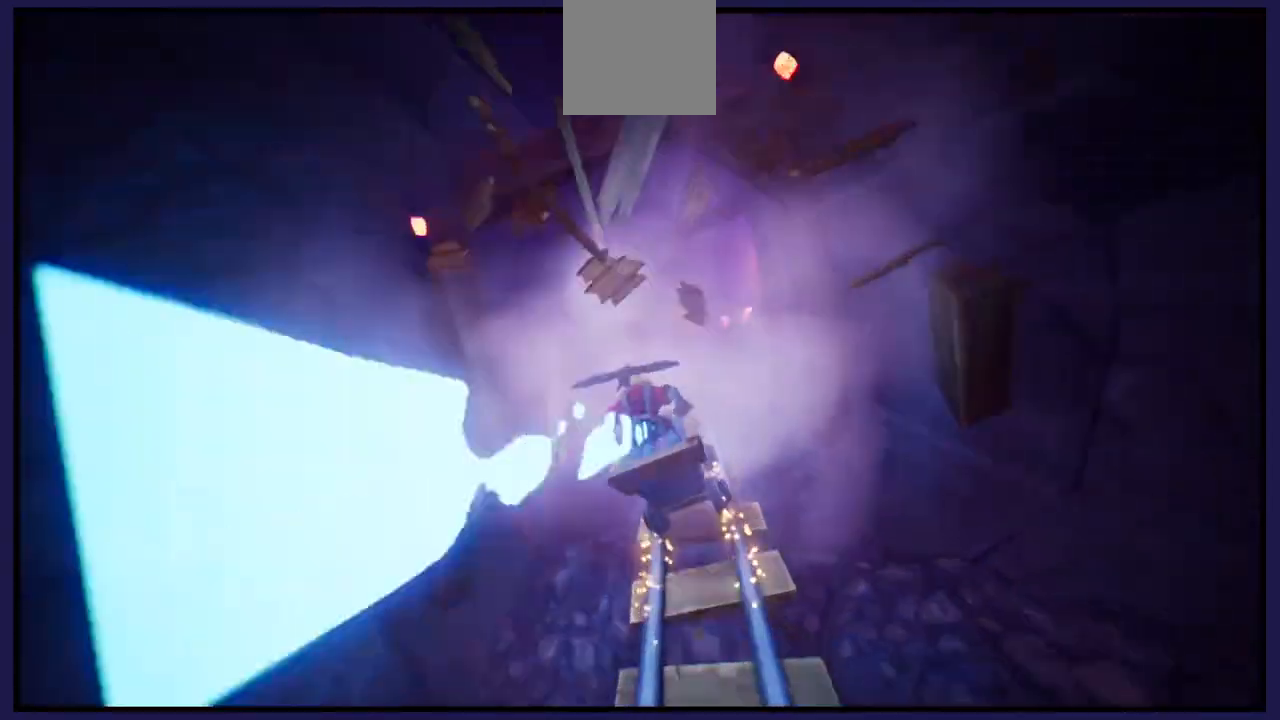
{"buttons": [], "left_stick": "right", "right_stick": "center", "events": [[467, "left_stick", "right"]]}
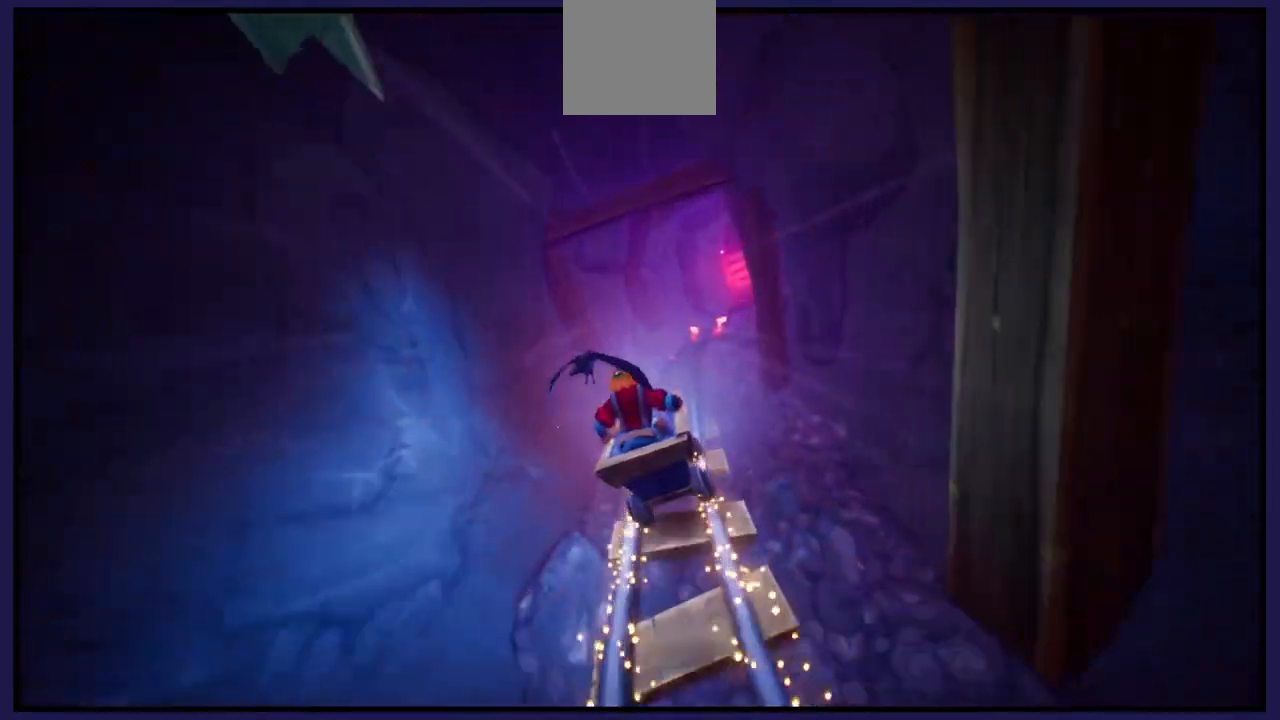
{"buttons": [], "left_stick": "right", "right_stick": "center", "events": [[133, "left_stick", "center"], [450, "left_stick", "right"]]}
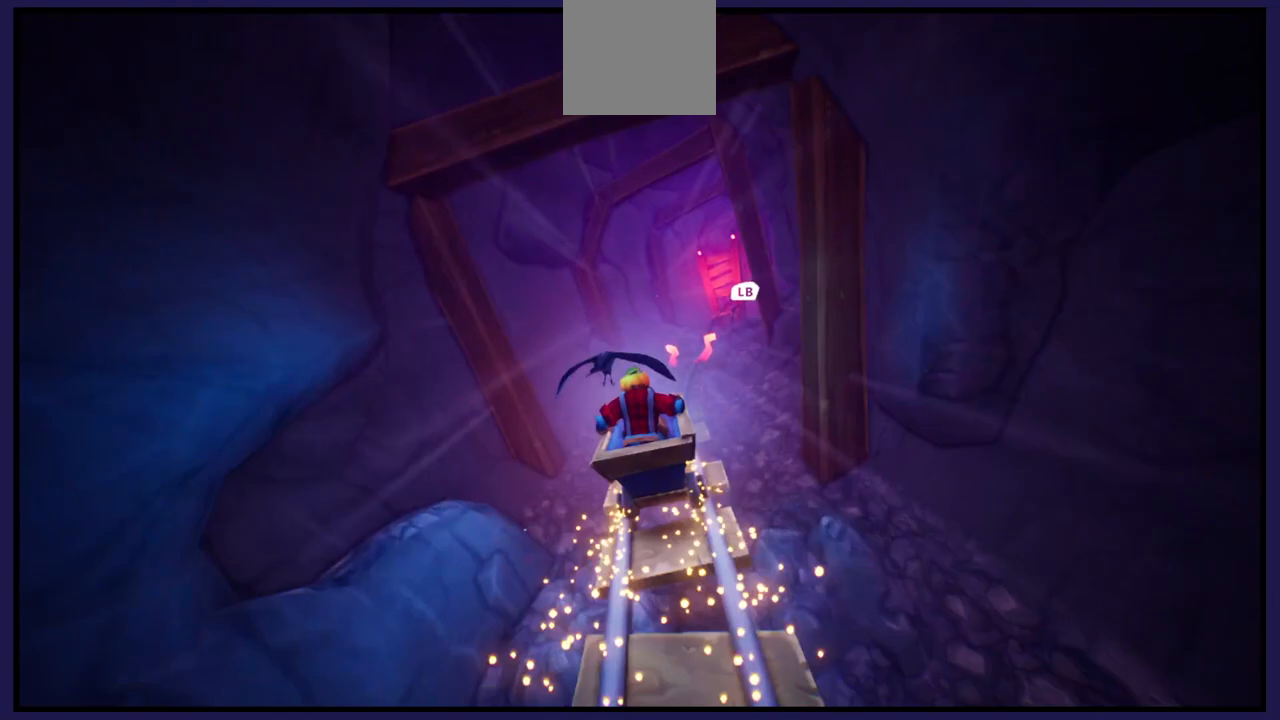
{"buttons": [], "left_stick": "center", "right_stick": "center", "events": [[50, "left_stick", "center"], [383, "left_stick", "right"], [483, "left_stick", "center"]]}
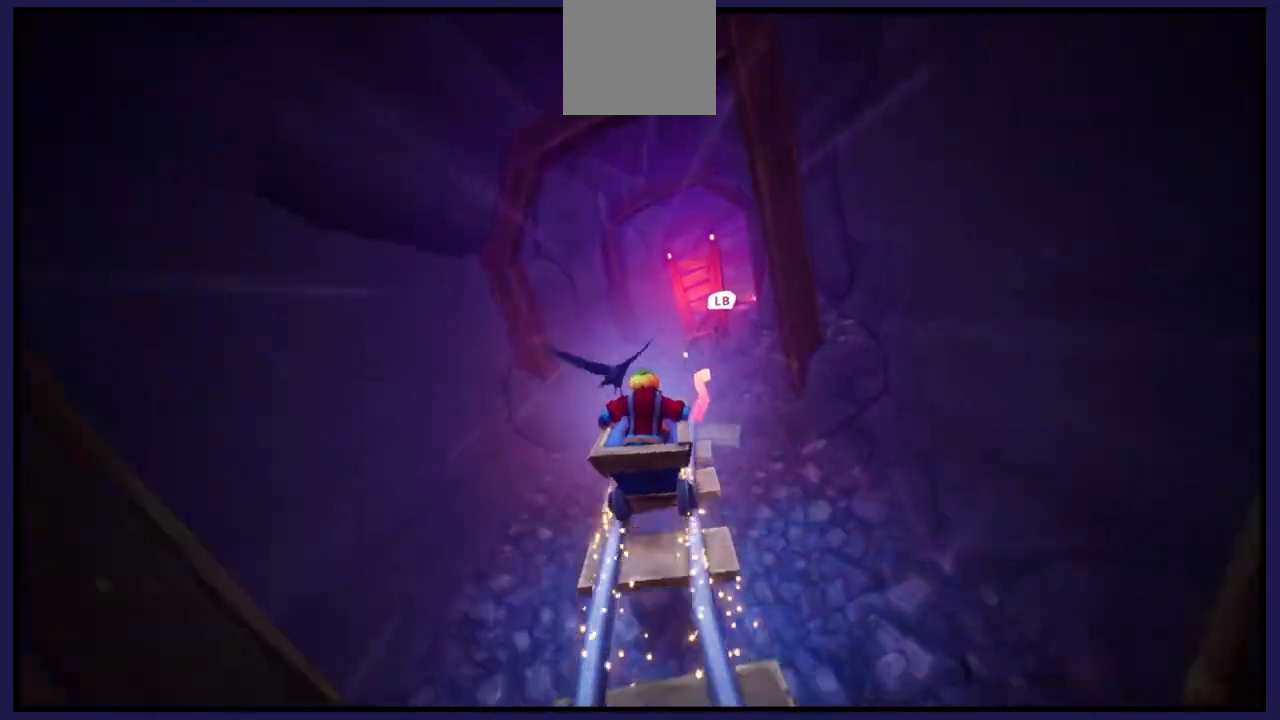
{"buttons": [], "left_stick": "center", "right_stick": "center", "events": [[117, "A", "down"], [500, "A", "up"]]}
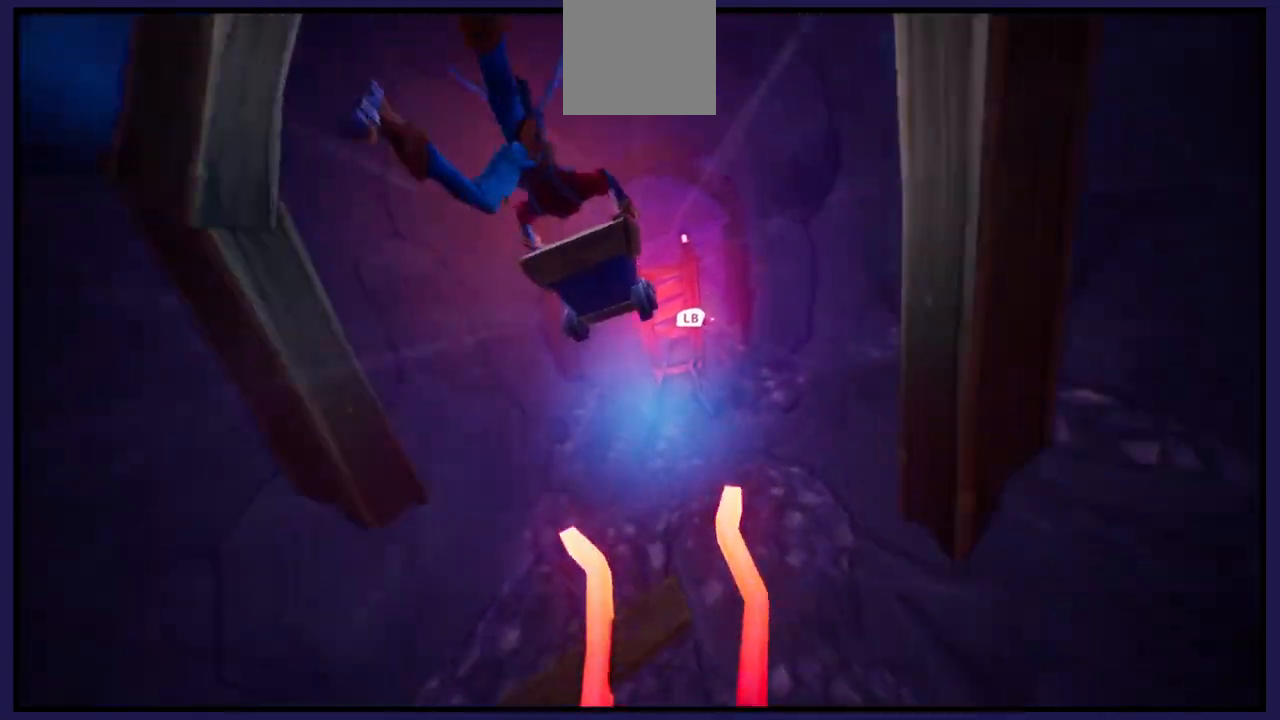
{"buttons": [], "left_stick": "center", "right_stick": "center", "events": [[250, "L1", "down"], [433, "L1", "up"]]}
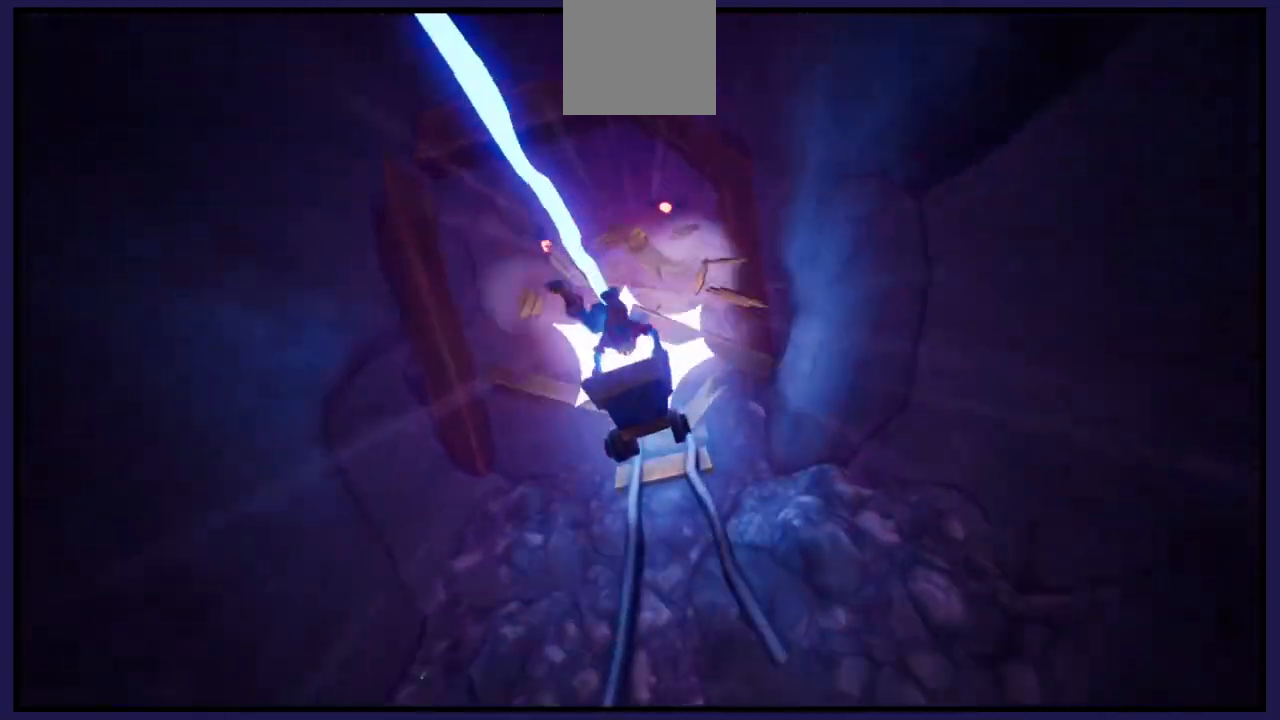
{"buttons": [], "left_stick": "center", "right_stick": "center", "events": []}
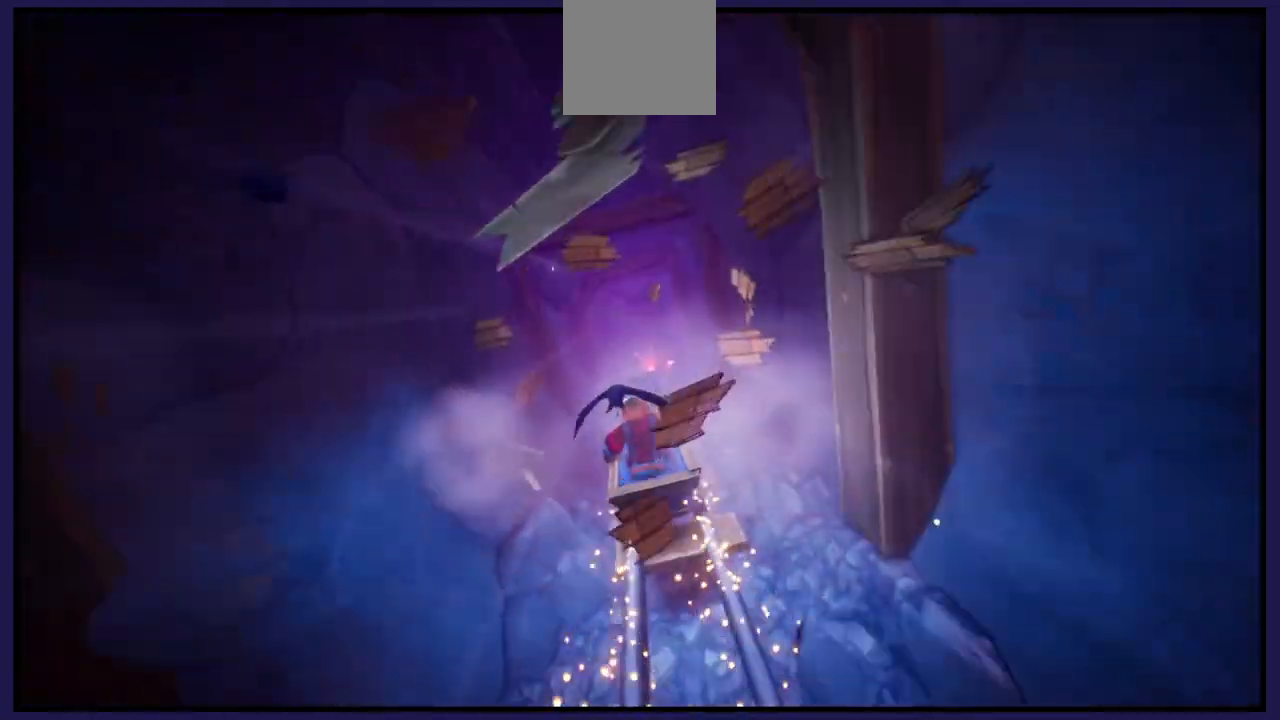
{"buttons": ["L1"], "left_stick": "center", "right_stick": "center", "events": [[467, "L1", "down"]]}
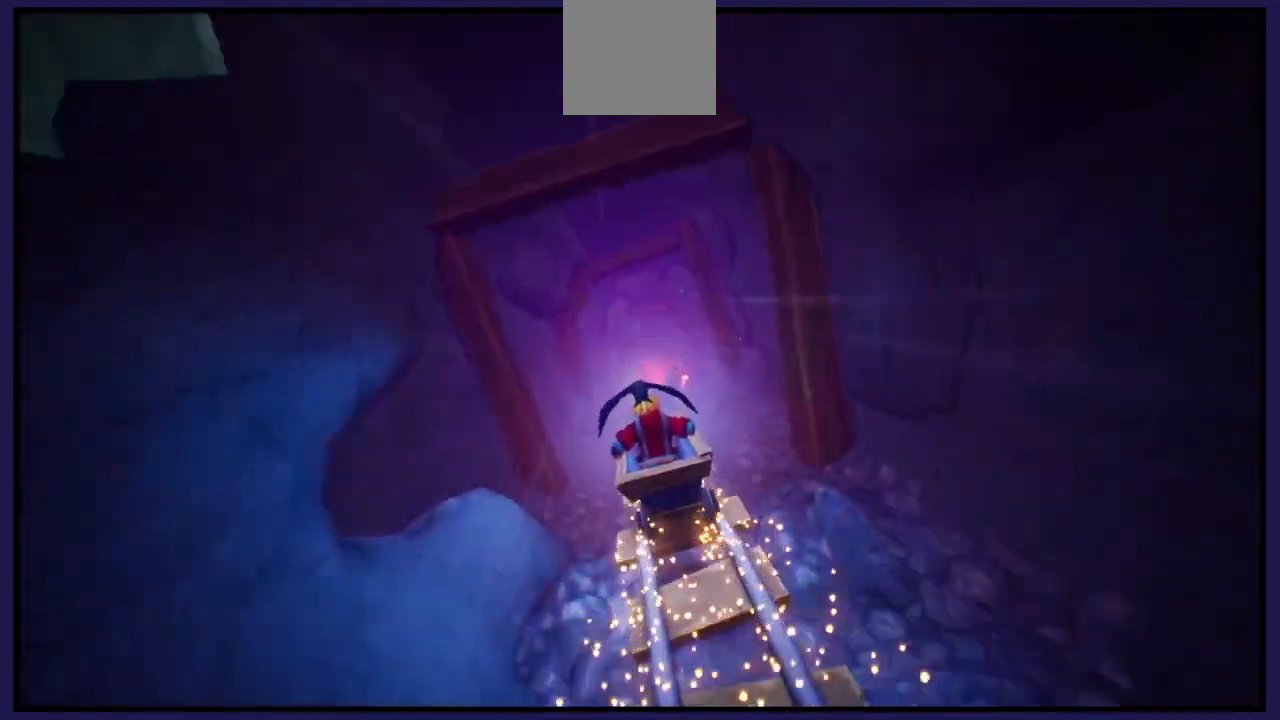
{"buttons": [], "left_stick": "center", "right_stick": "center", "events": [[117, "L1", "up"]]}
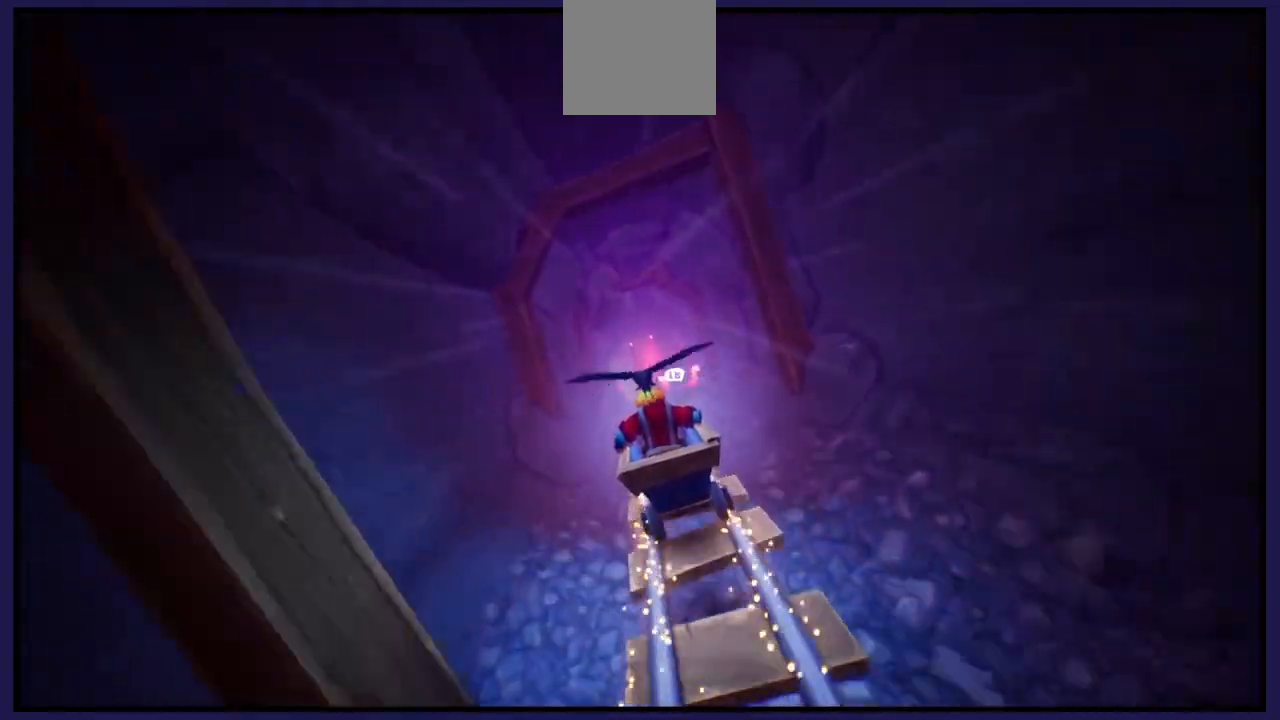
{"buttons": [], "left_stick": "center", "right_stick": "center", "events": []}
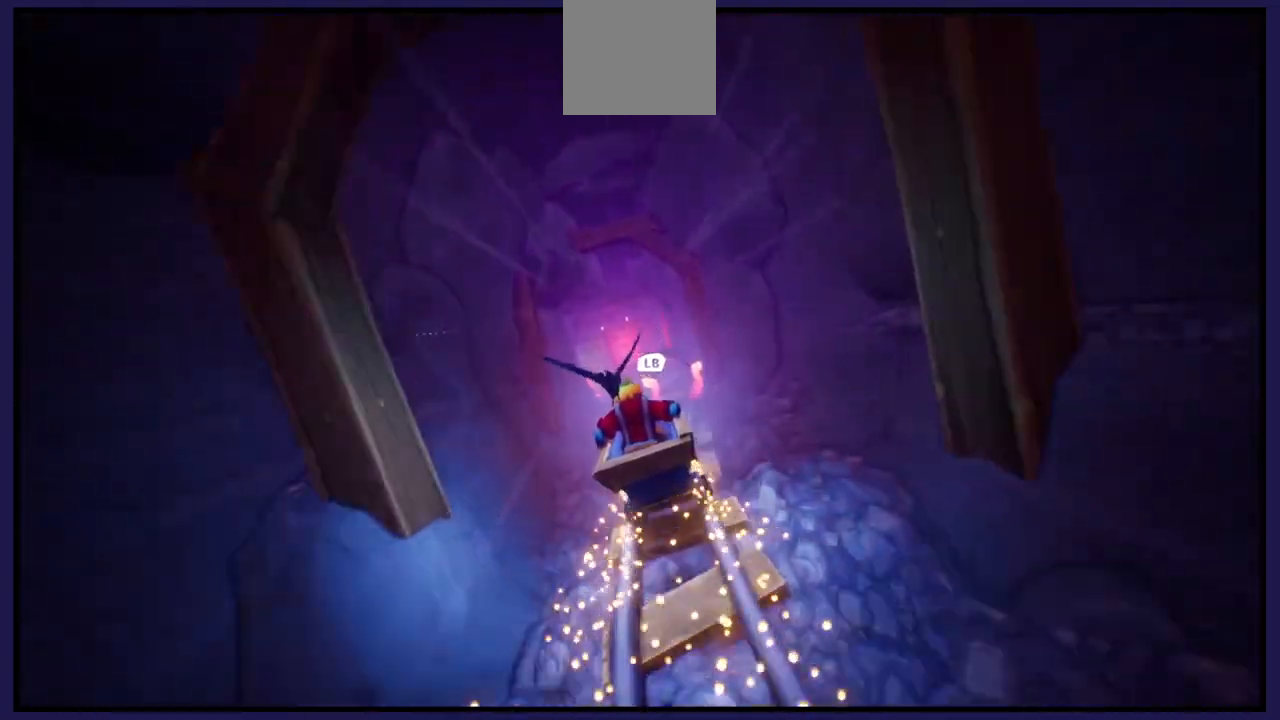
{"buttons": ["A"], "left_stick": "center", "right_stick": "center", "events": [[283, "A", "down"]]}
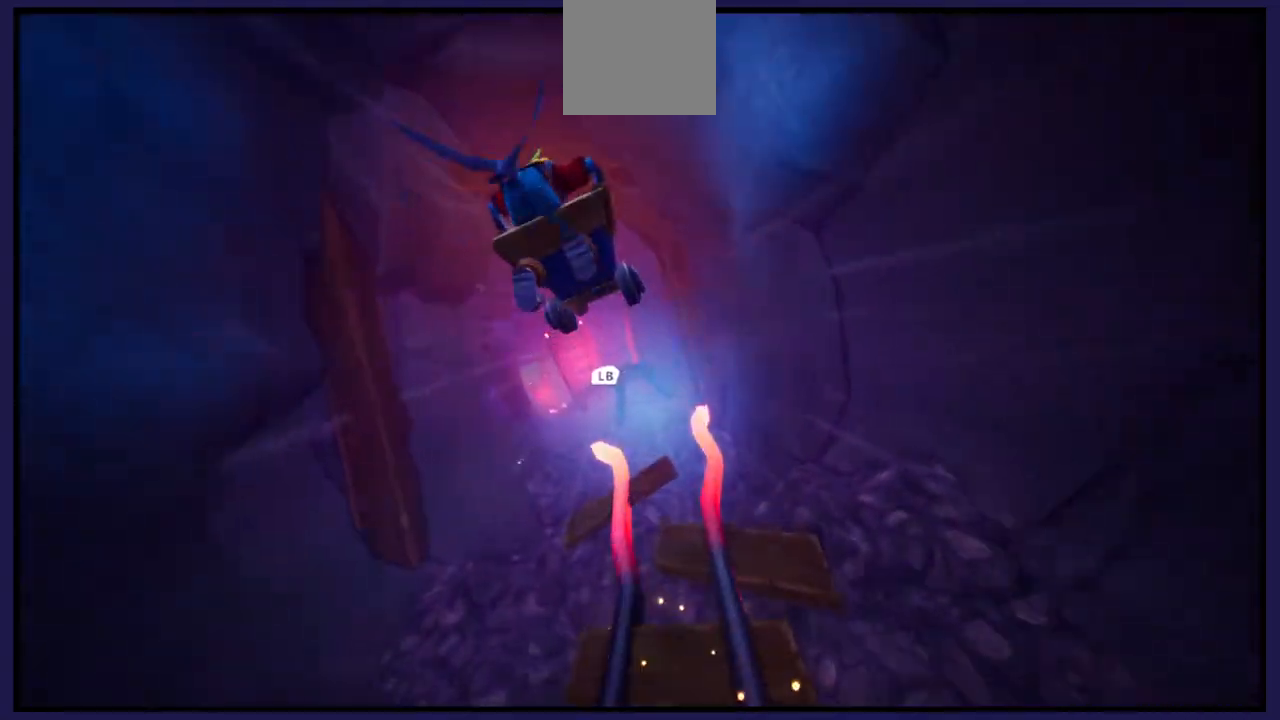
{"buttons": ["A", "L1"], "left_stick": "center", "right_stick": "center", "events": [[350, "L1", "down"]]}
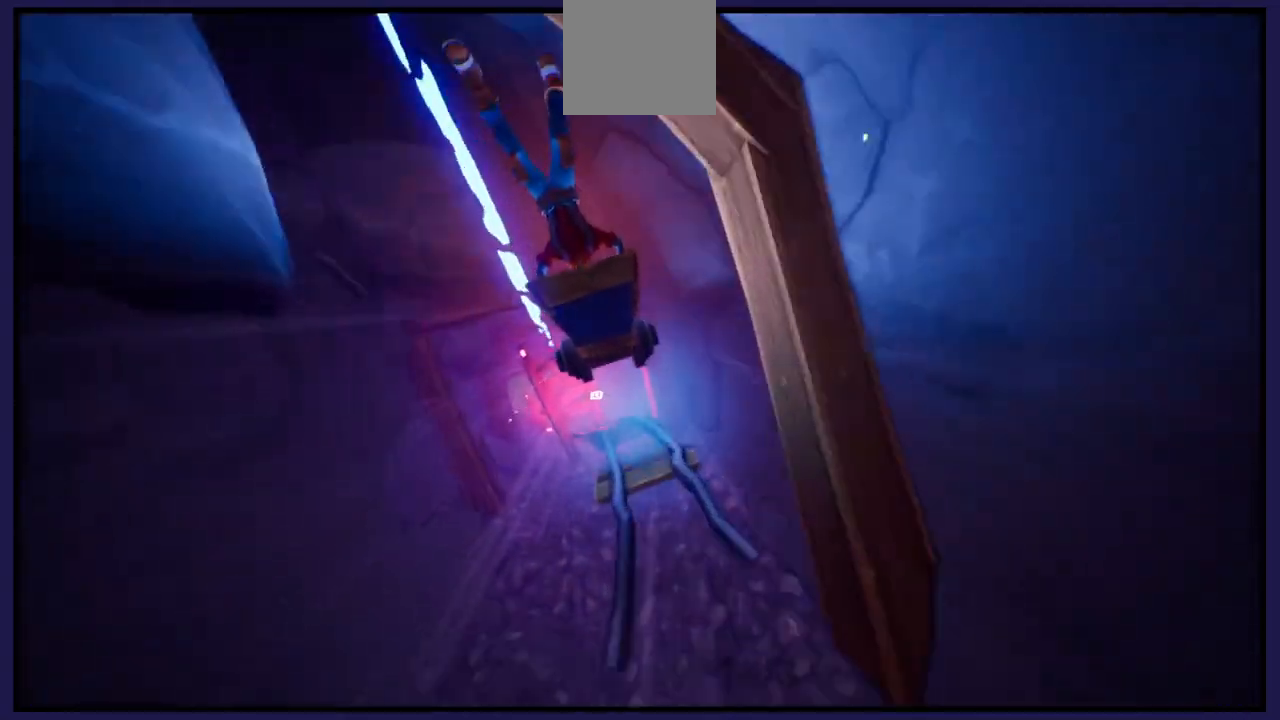
{"buttons": [], "left_stick": "center", "right_stick": "center", "events": [[17, "L1", "up"], [267, "A", "up"]]}
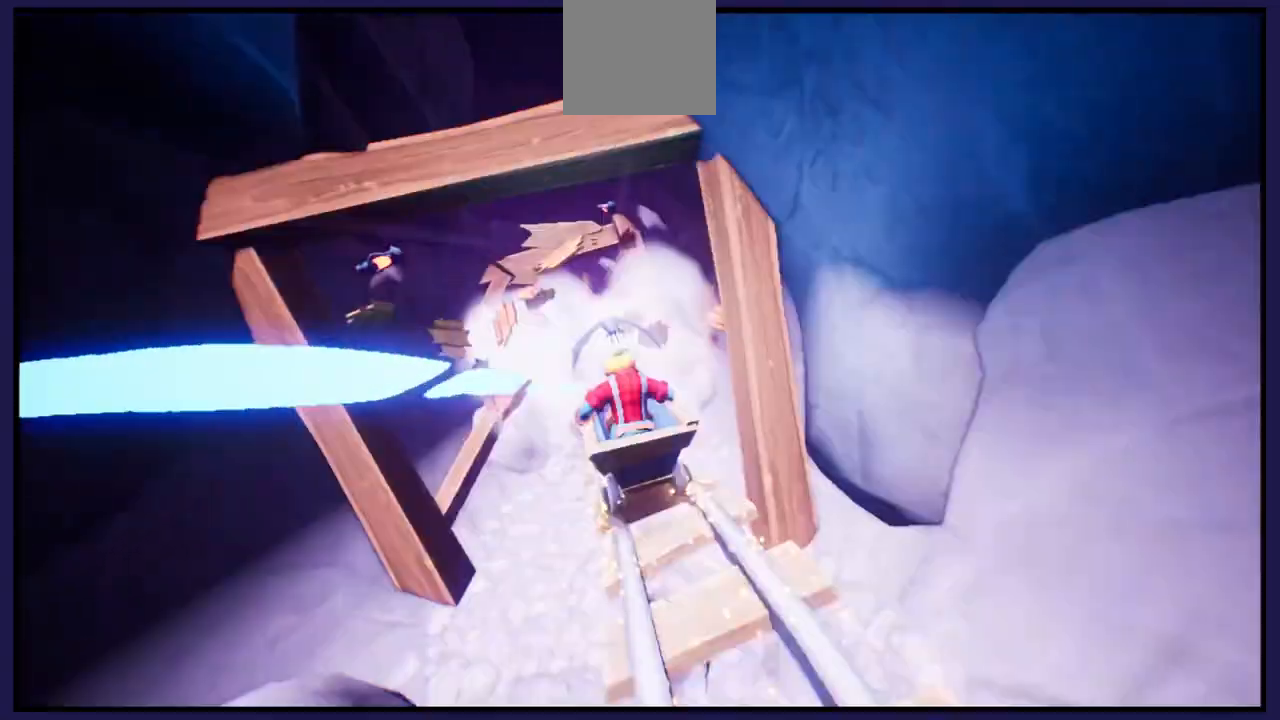
{"buttons": [], "left_stick": "center", "right_stick": "center", "events": []}
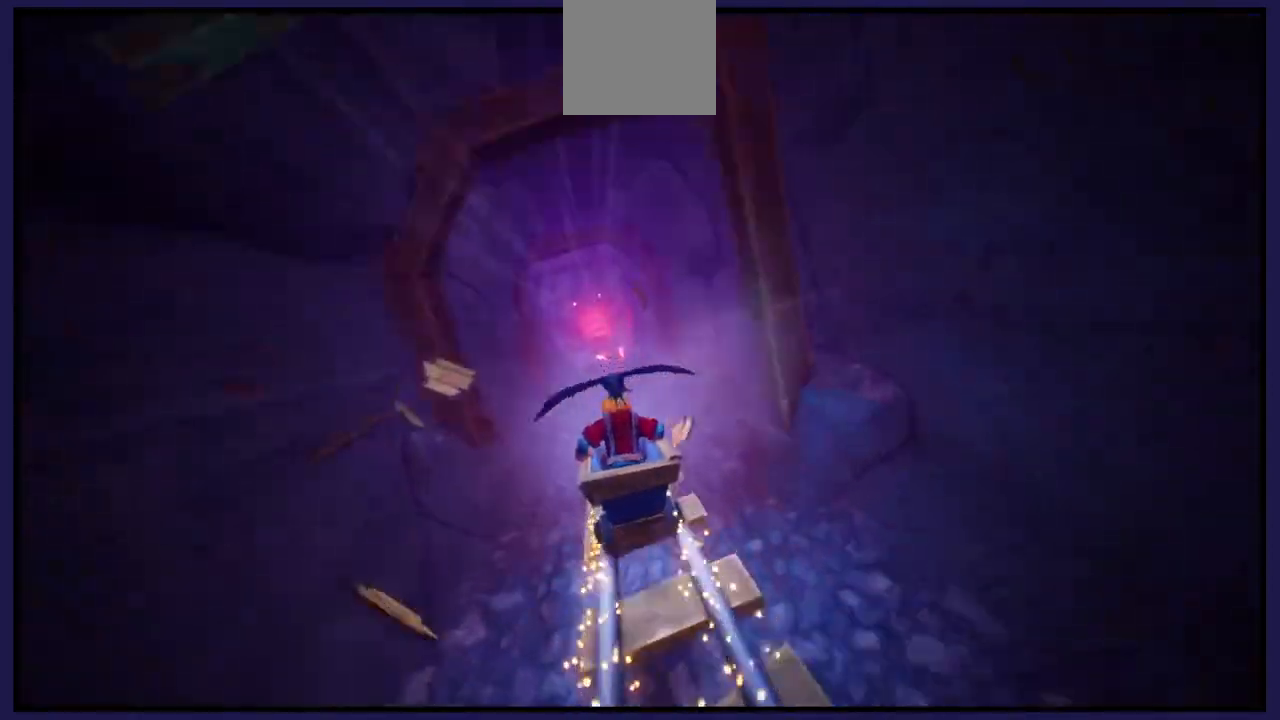
{"buttons": [], "left_stick": "center", "right_stick": "center", "events": []}
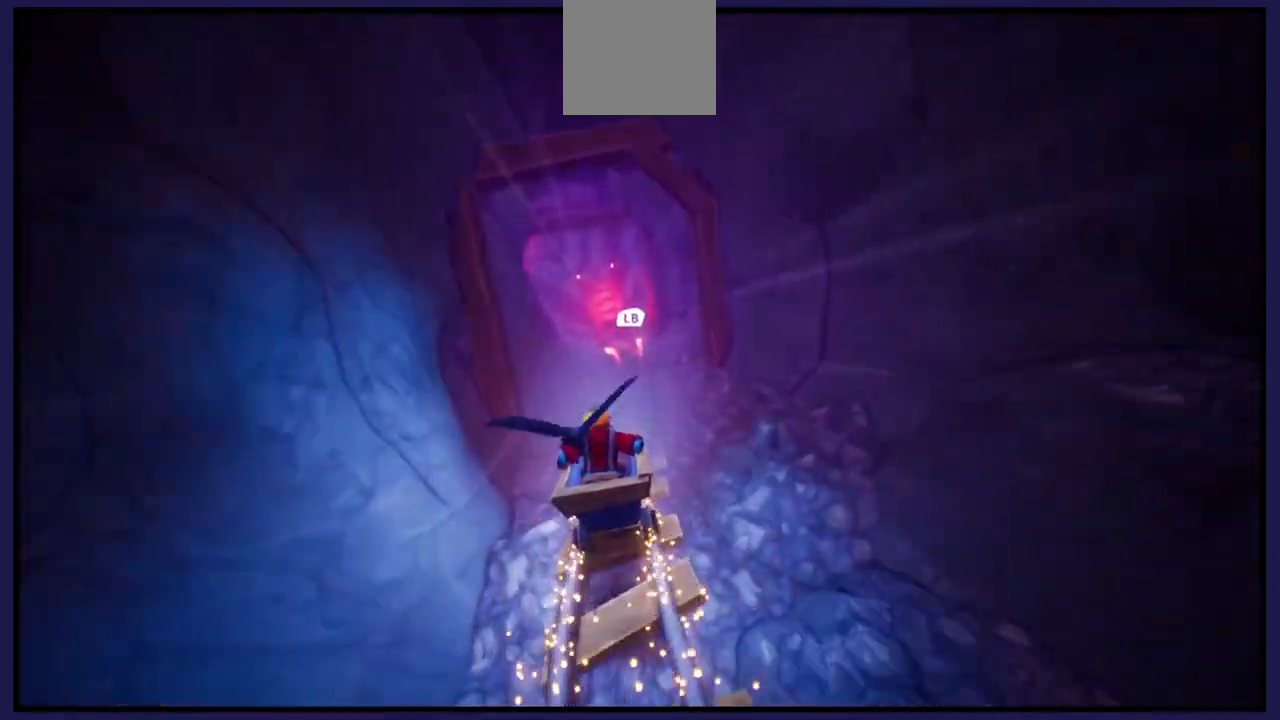
{"buttons": [], "left_stick": "center", "right_stick": "center", "events": [[183, "L1", "down"], [333, "L1", "up"]]}
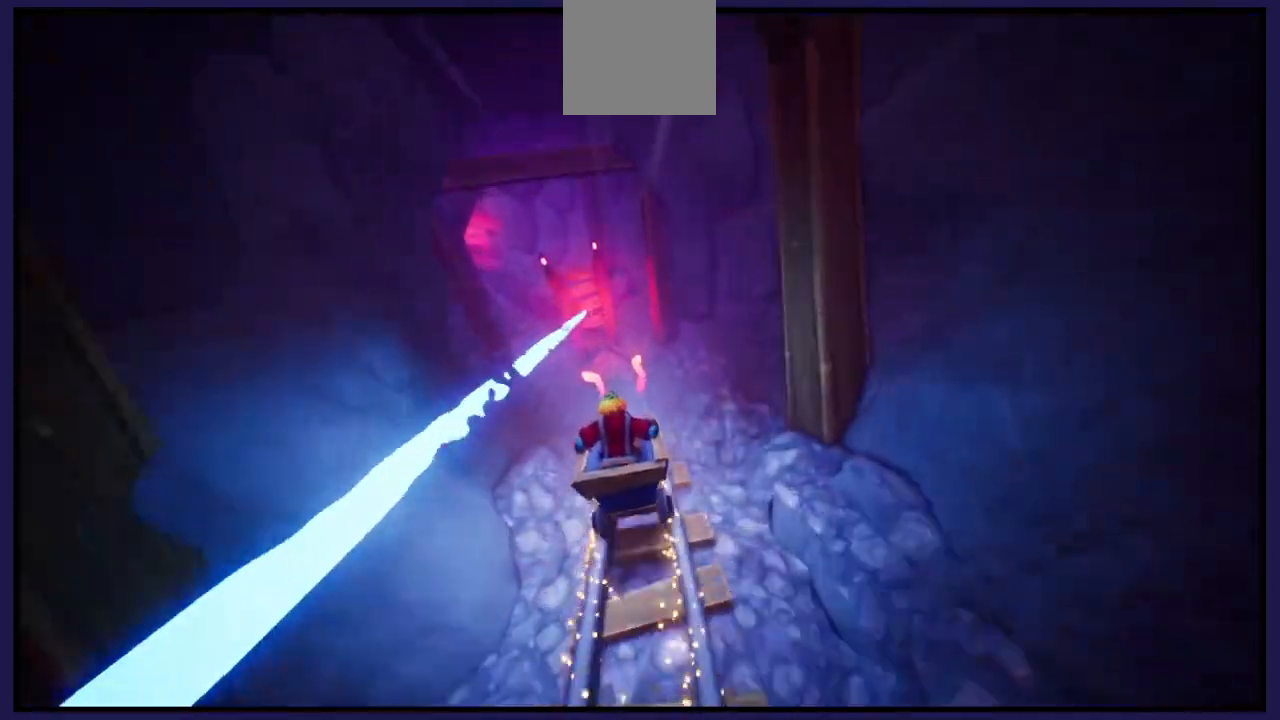
{"buttons": [], "left_stick": "center", "right_stick": "center", "events": [[267, "A", "down"], [500, "A", "up"]]}
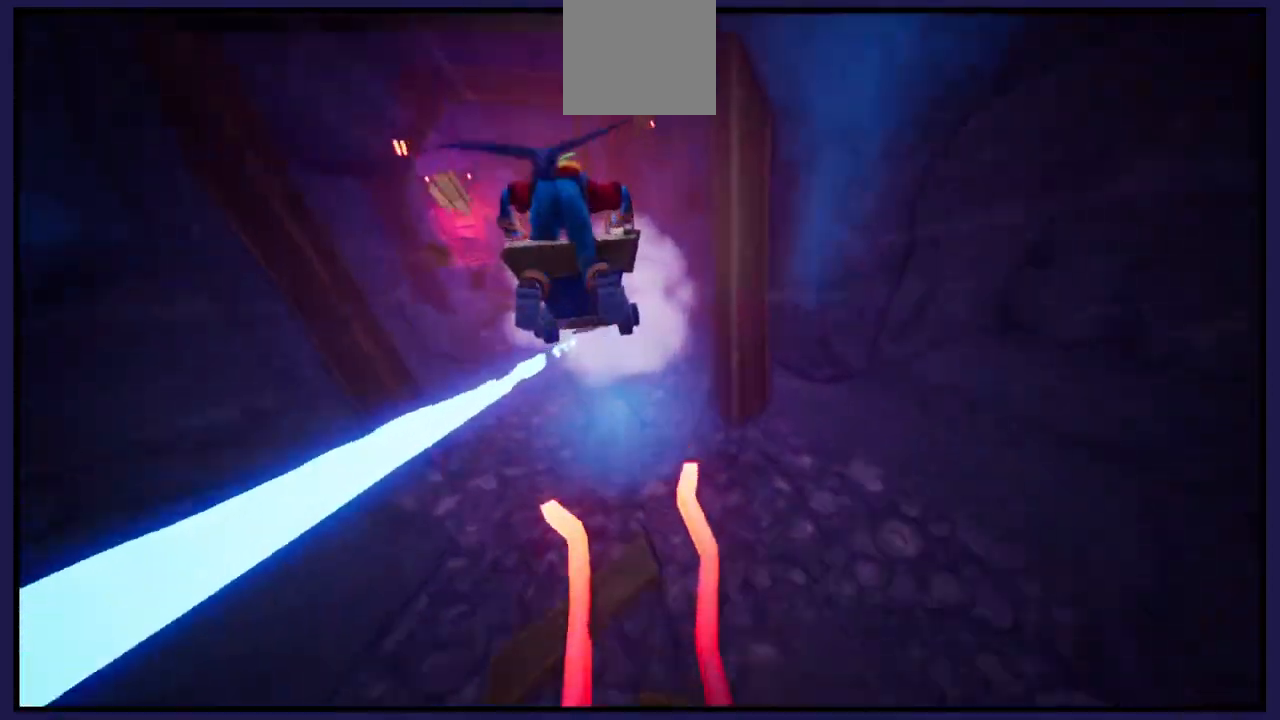
{"buttons": [], "left_stick": "center", "right_stick": "center", "events": []}
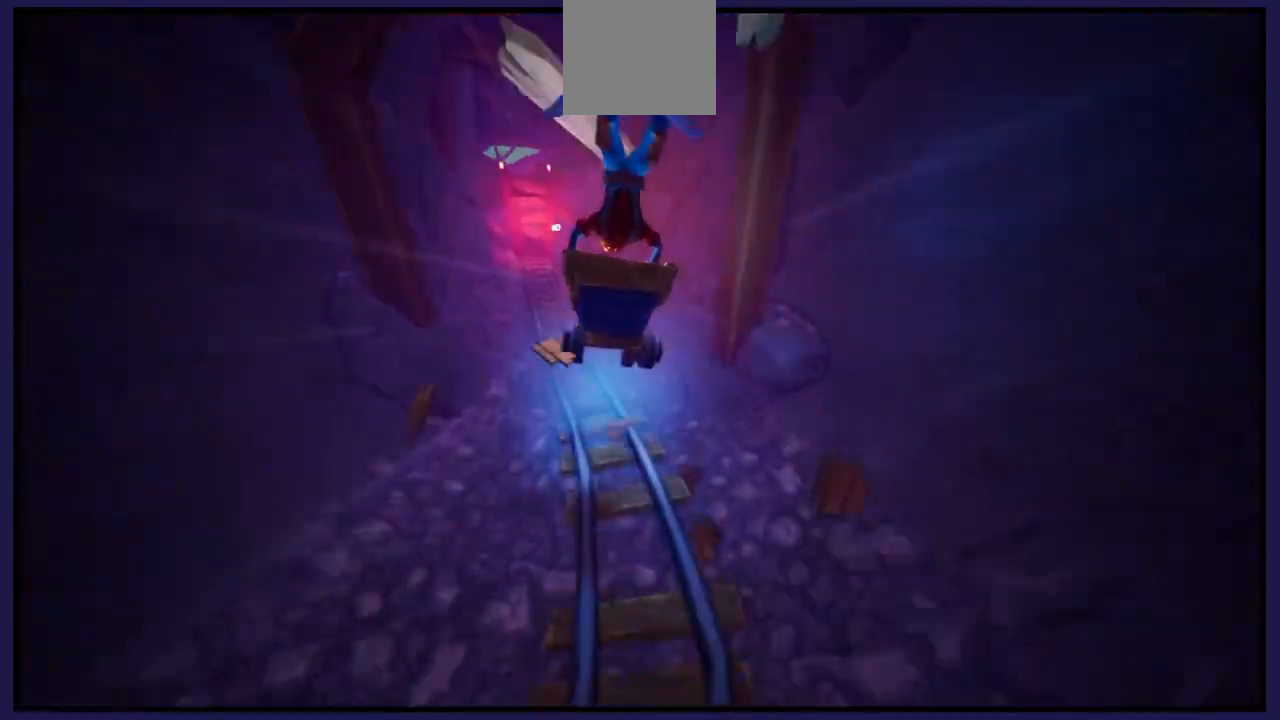
{"buttons": ["L1"], "left_stick": "center", "right_stick": "center", "events": [[467, "L1", "down"]]}
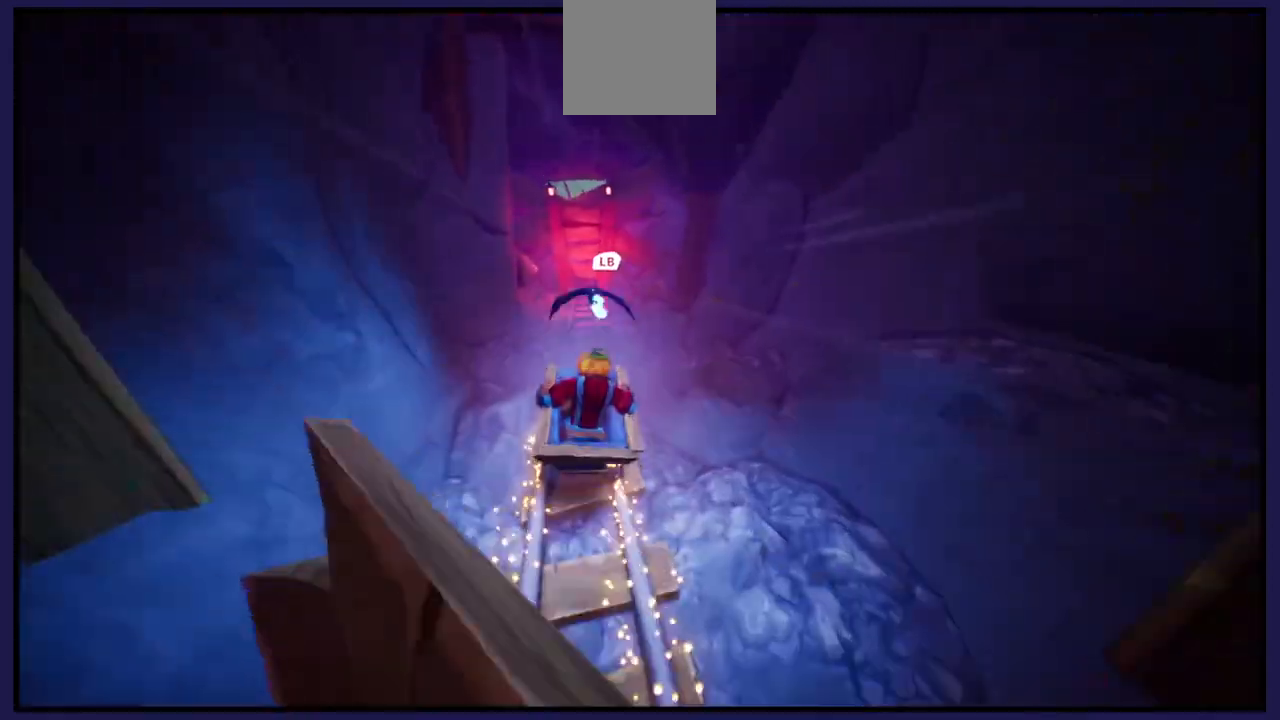
{"buttons": [], "left_stick": "center", "right_stick": "center", "events": [[83, "L1", "up"]]}
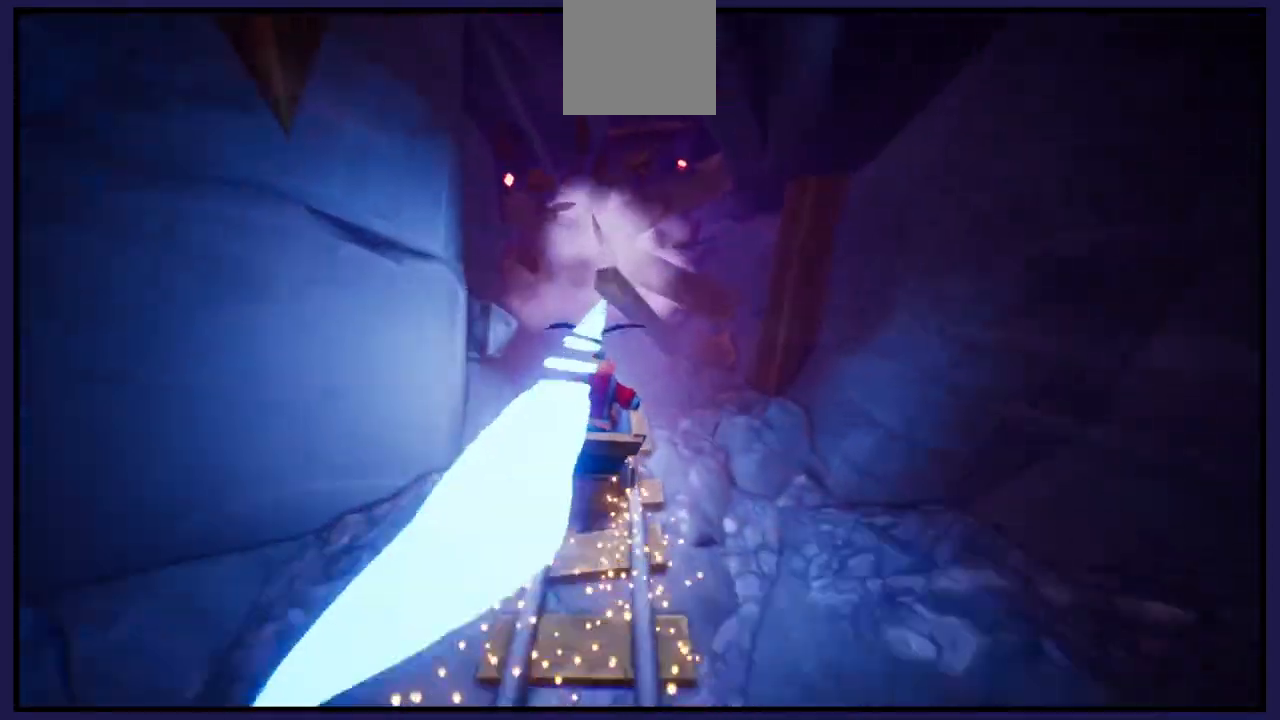
{"buttons": [], "left_stick": "center", "right_stick": "center", "events": []}
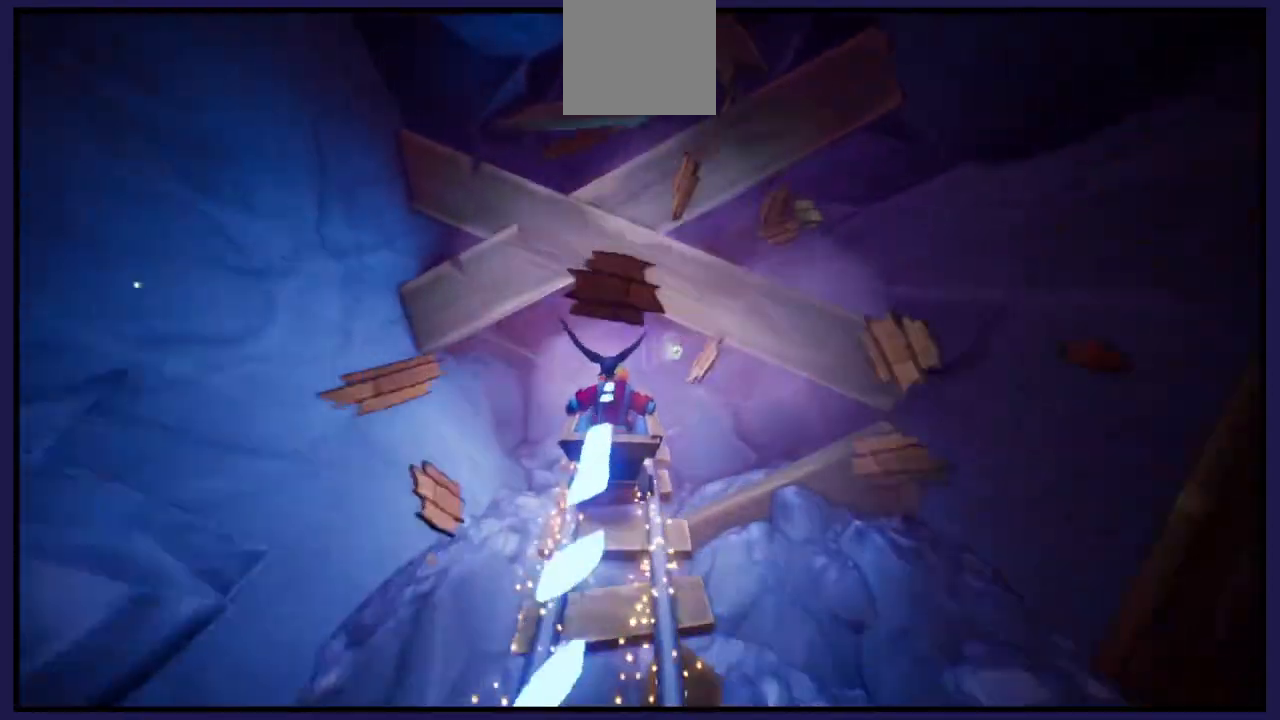
{"buttons": [], "left_stick": "center", "right_stick": "center", "events": []}
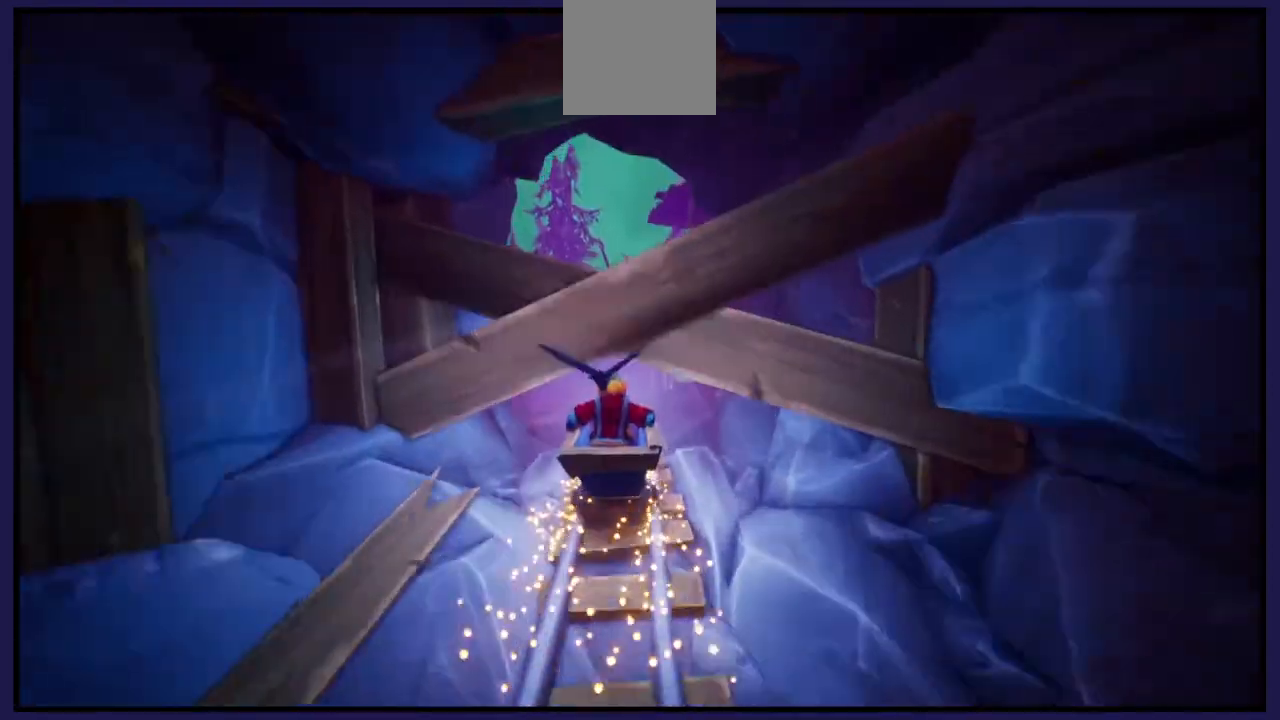
{"buttons": [], "left_stick": "center", "right_stick": "center", "events": []}
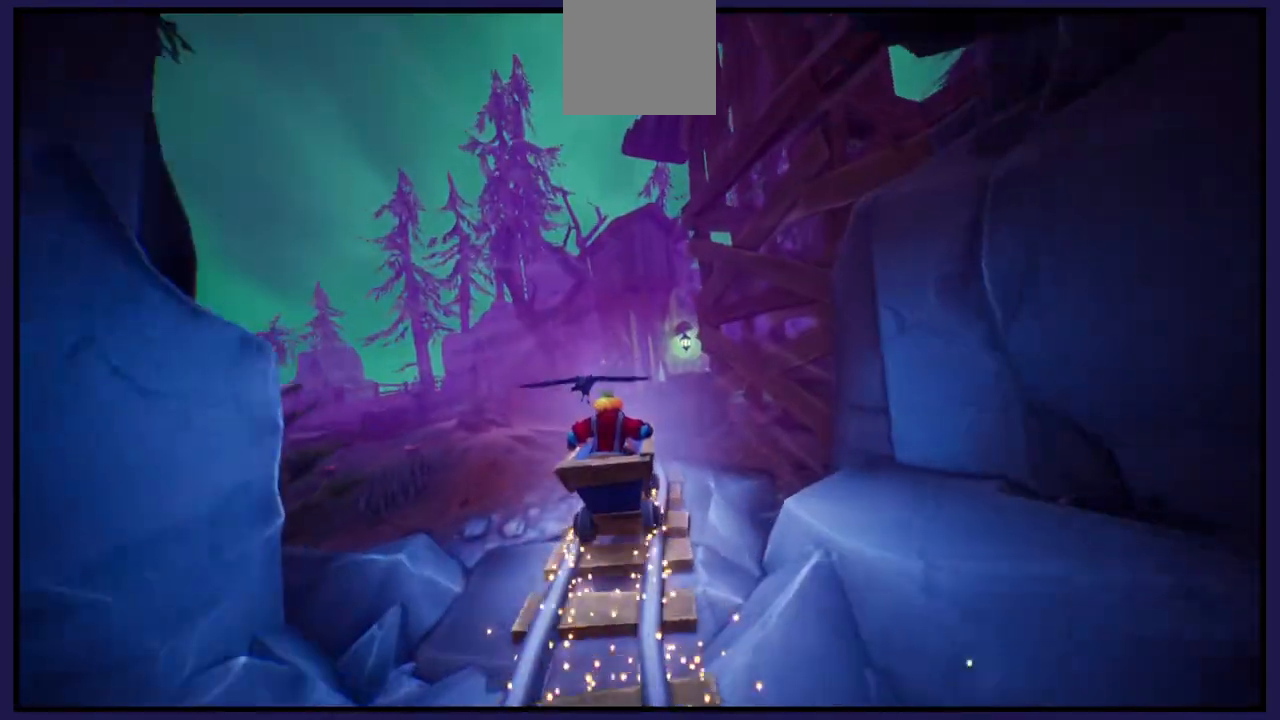
{"buttons": [], "left_stick": "center", "right_stick": "center", "events": []}
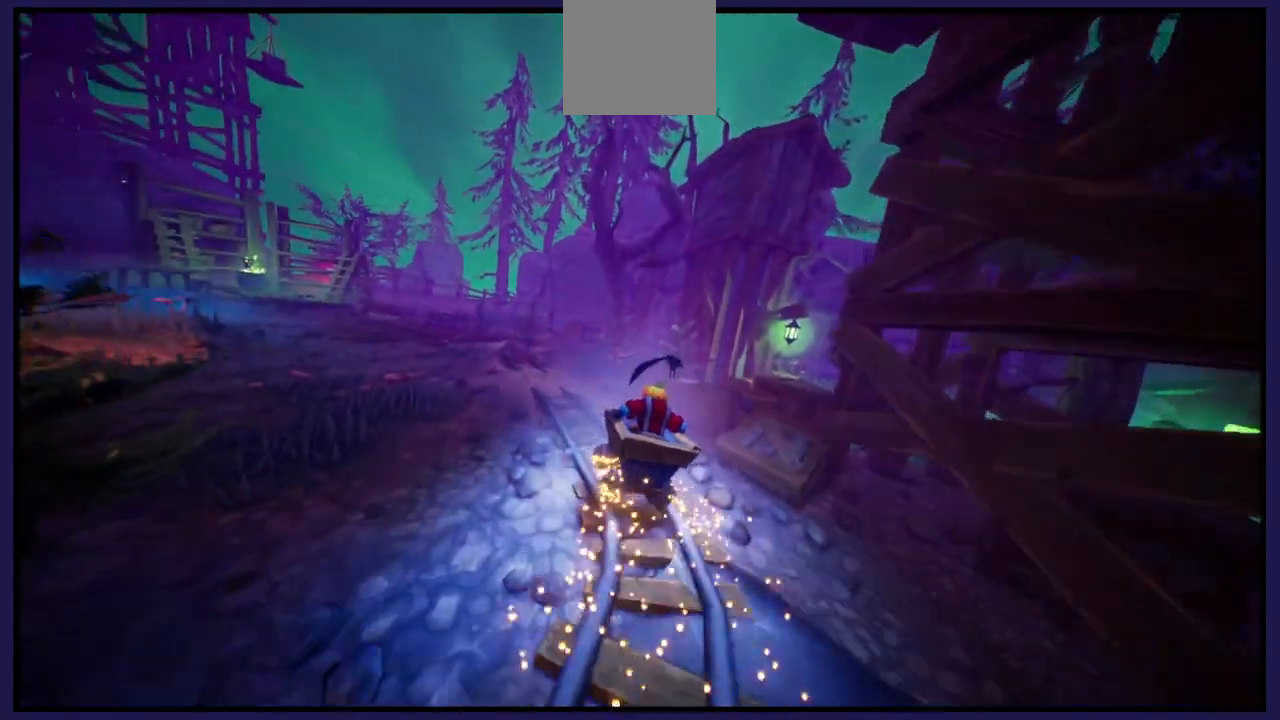
{"buttons": [], "left_stick": "center", "right_stick": "center", "events": []}